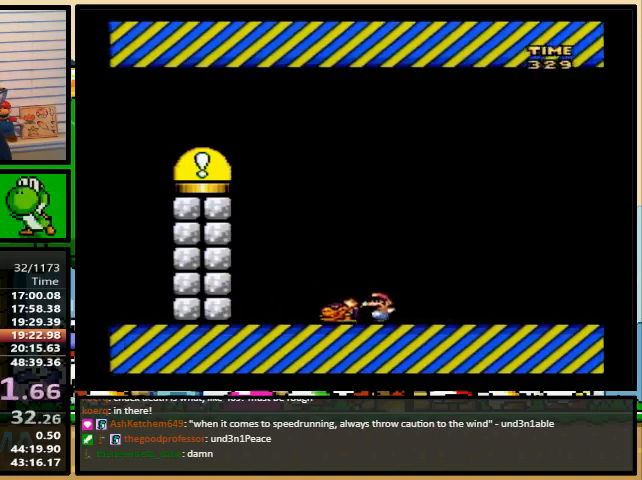
Gameplay with a controller (Nintendo layout); each line is a JSON object with the inputs held at the frame after it. "events" lists button and stick changes between this image and that frame as [ms after this image, input, new state], when the widget could be followed in between. Not read: L1 L3 R1 R3.
{"buttons": ["Y", "DPAD_UP", "DPAD_LEFT"], "events": []}
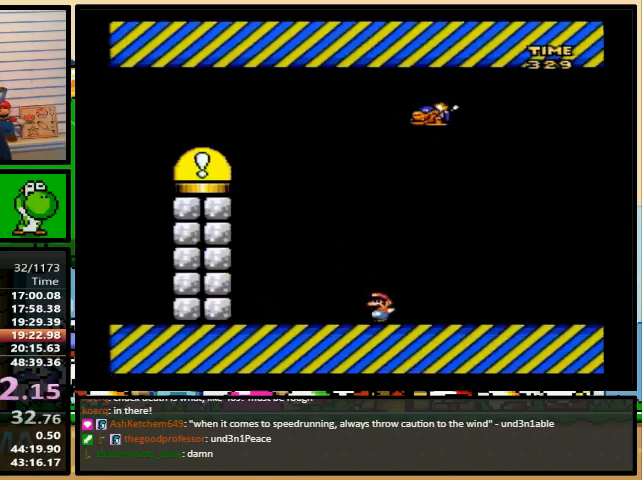
{"buttons": ["Y", "DPAD_UP", "DPAD_LEFT"], "events": []}
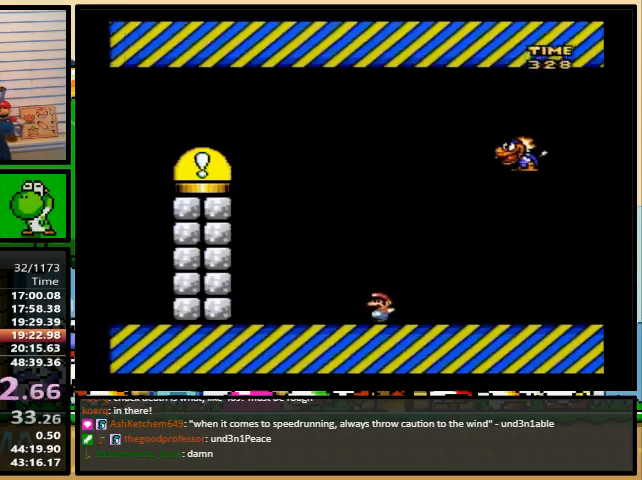
{"buttons": ["Y"], "events": [[200, "DPAD_RIGHT", "down"], [200, "DPAD_UP", "up"], [233, "DPAD_LEFT", "up"], [367, "DPAD_RIGHT", "up"]]}
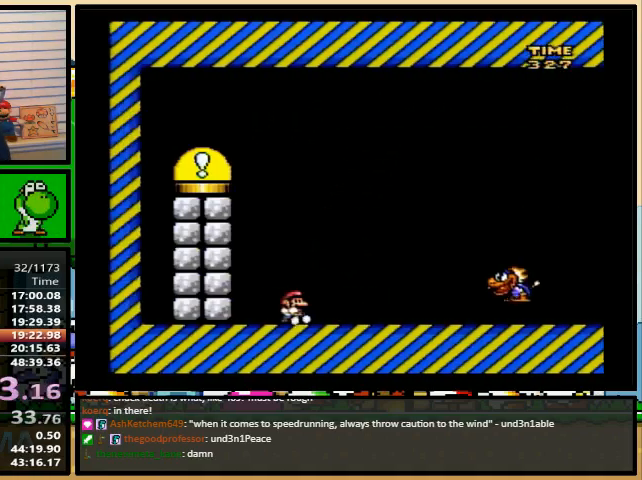
{"buttons": ["B", "Y"], "events": [[467, "B", "down"]]}
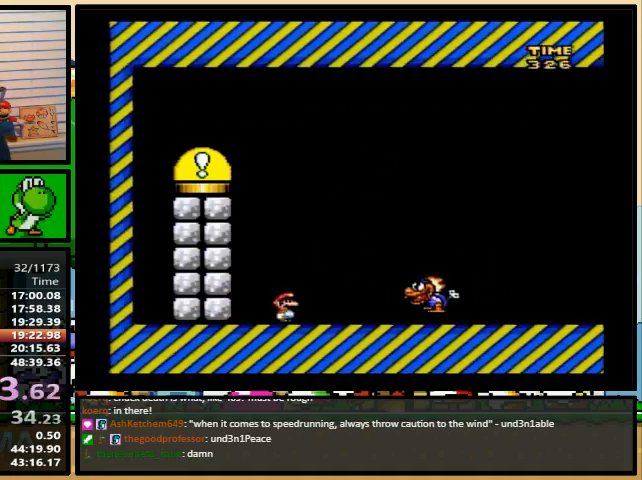
{"buttons": ["B", "Y", "DPAD_UP", "DPAD_LEFT"], "events": [[67, "DPAD_RIGHT", "down"], [200, "B", "up"], [333, "DPAD_RIGHT", "up"], [367, "B", "down"], [367, "DPAD_LEFT", "down"], [500, "DPAD_UP", "down"]]}
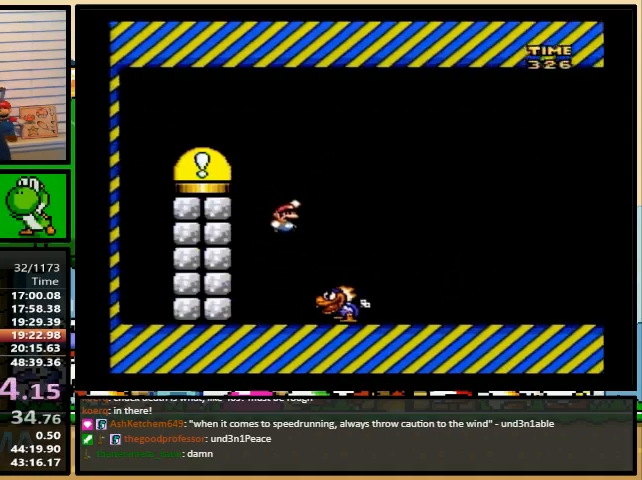
{"buttons": ["Y", "DPAD_RIGHT"], "events": [[33, "DPAD_LEFT", "up"], [33, "DPAD_RIGHT", "down"], [100, "DPAD_RIGHT", "up"], [133, "DPAD_LEFT", "down"], [133, "DPAD_UP", "up"], [400, "B", "up"], [433, "DPAD_UP", "down"], [467, "DPAD_LEFT", "up"], [467, "DPAD_RIGHT", "down"], [467, "DPAD_UP", "up"]]}
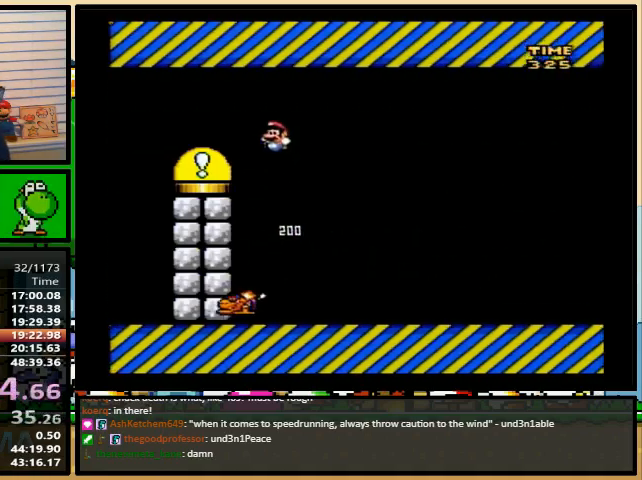
{"buttons": ["Y"], "events": [[67, "B", "down"], [100, "DPAD_UP", "down"], [167, "DPAD_LEFT", "down"], [167, "DPAD_RIGHT", "up"], [200, "B", "up"], [267, "DPAD_UP", "up"], [300, "DPAD_LEFT", "up"]]}
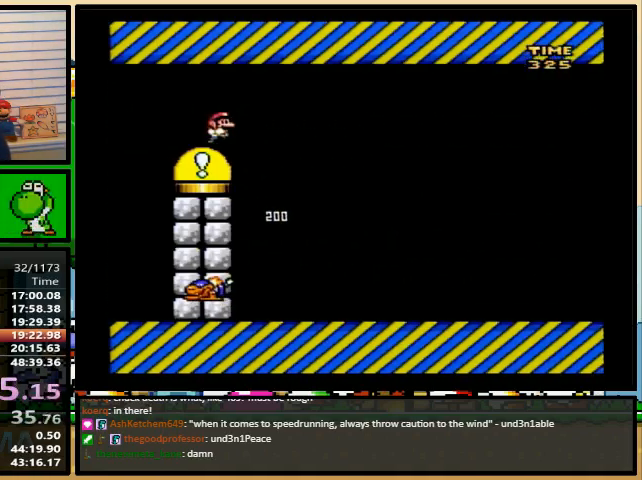
{"buttons": [], "events": [[33, "Y", "up"]]}
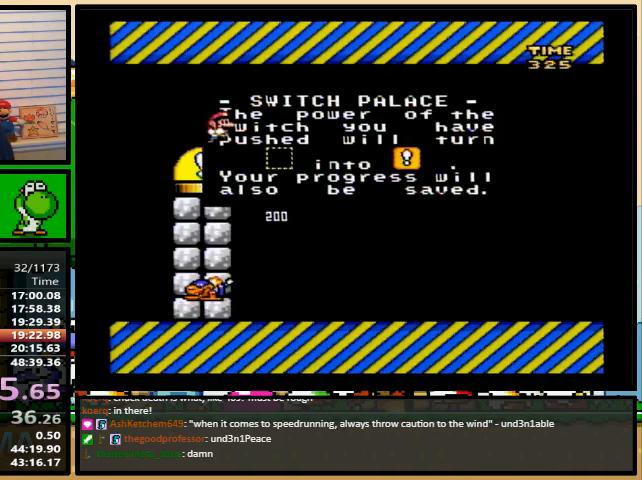
{"buttons": [], "events": []}
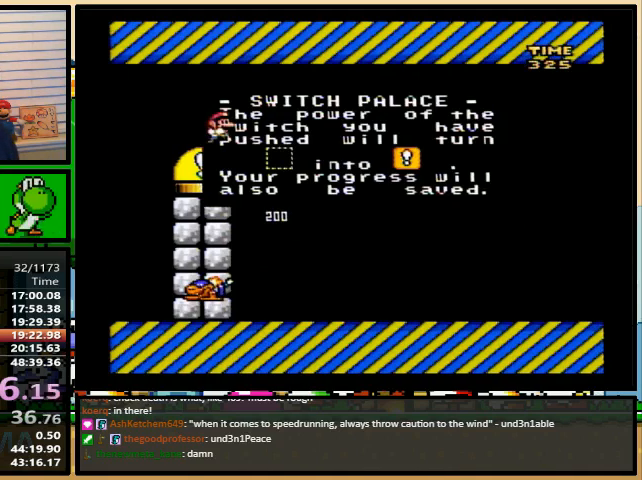
{"buttons": [], "events": [[300, "A", "down"], [400, "A", "up"]]}
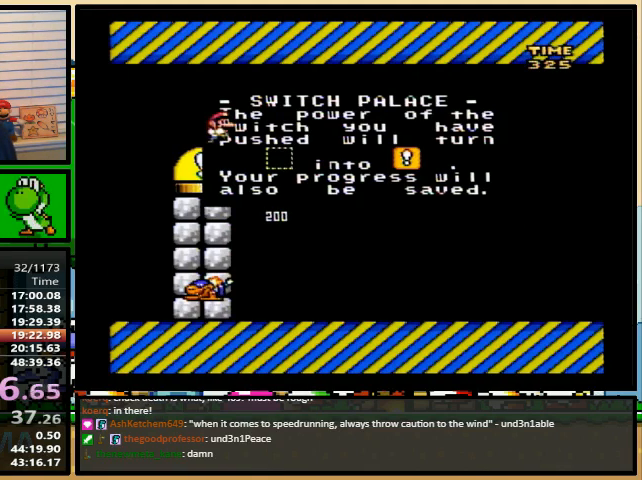
{"buttons": ["A"], "events": [[33, "A", "down"], [167, "A", "up"], [267, "A", "down"], [367, "A", "up"], [500, "A", "down"]]}
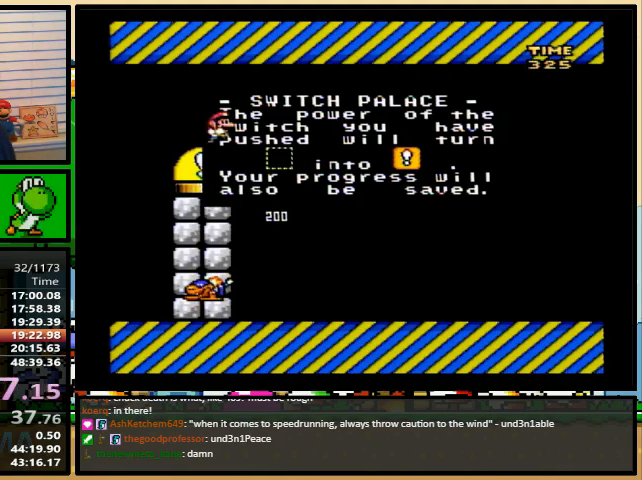
{"buttons": [], "events": [[100, "A", "up"], [233, "A", "down"], [300, "A", "up"]]}
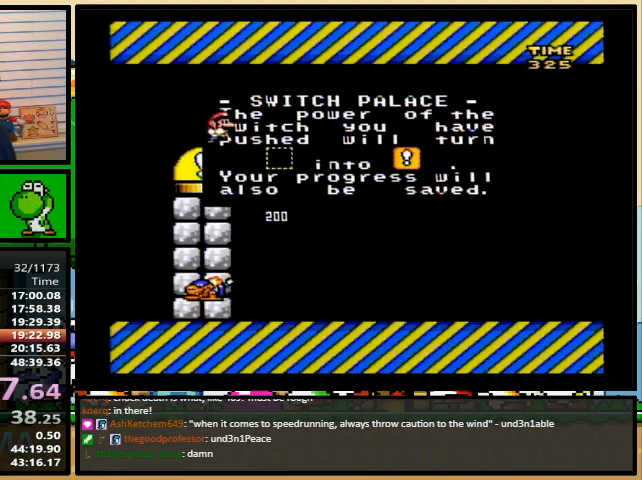
{"buttons": [], "events": []}
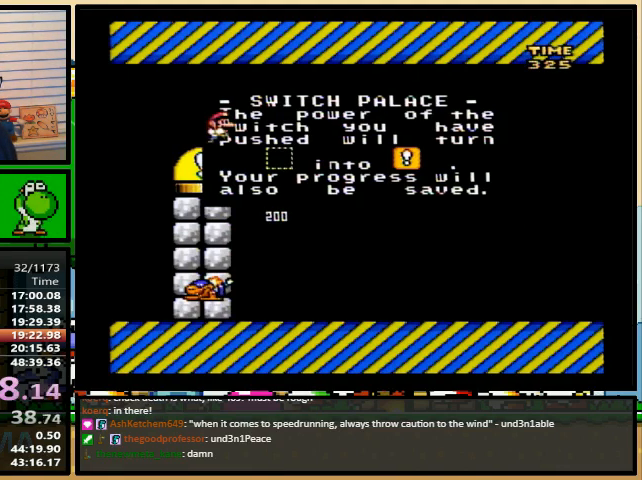
{"buttons": [], "events": []}
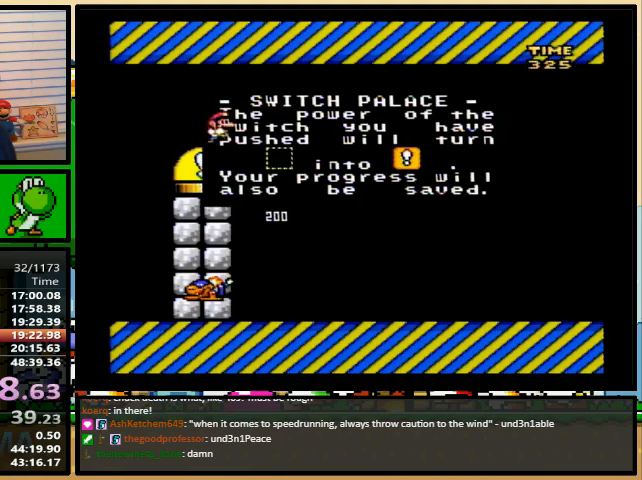
{"buttons": [], "events": []}
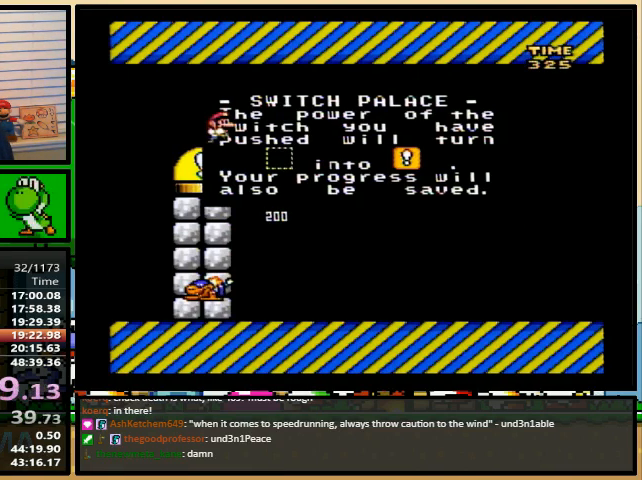
{"buttons": [], "events": []}
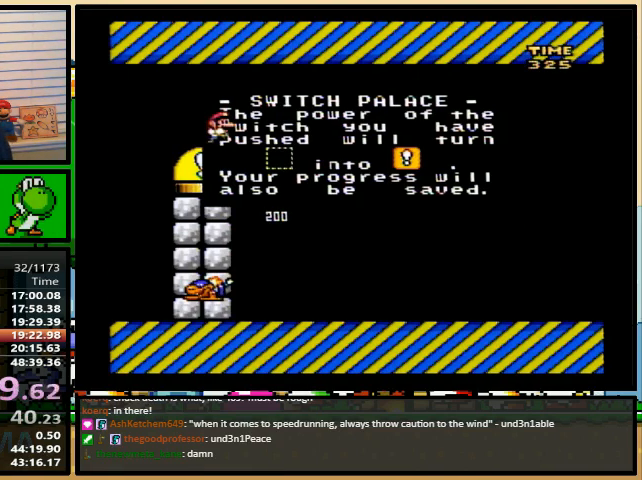
{"buttons": [], "events": []}
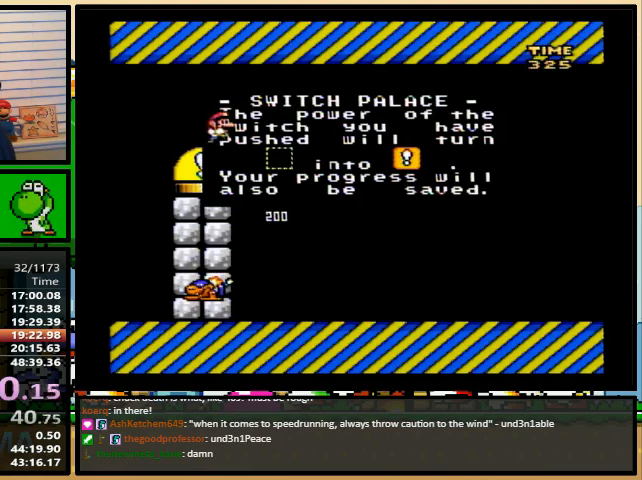
{"buttons": [], "events": []}
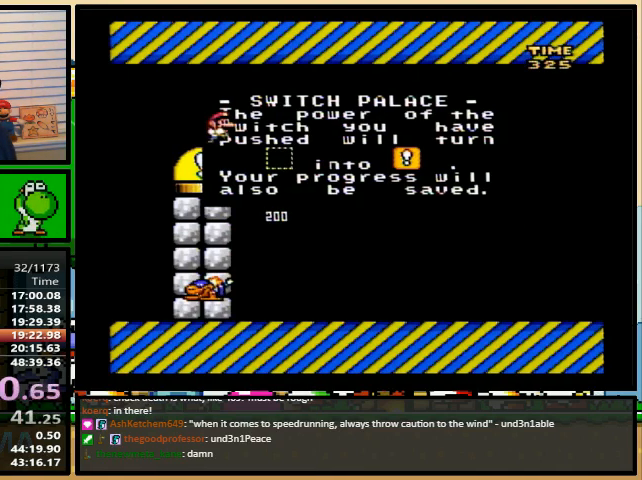
{"buttons": ["A", "X"], "events": [[133, "X", "down"], [167, "A", "down"], [167, "X", "up"], [200, "X", "down"], [233, "A", "up"], [233, "Y", "down"], [300, "Y", "up"], [333, "A", "down"], [333, "X", "up"], [400, "A", "up"], [400, "X", "down"], [400, "Y", "down"], [433, "X", "up"], [467, "X", "down"], [467, "Y", "up"], [500, "A", "down"]]}
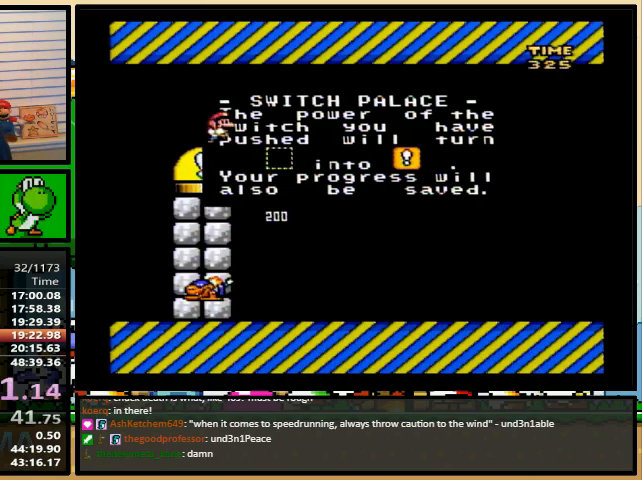
{"buttons": ["A", "X"], "events": [[33, "X", "up"], [67, "X", "down"], [100, "A", "up"], [100, "X", "up"], [100, "Y", "down"], [167, "X", "down"], [167, "Y", "up"], [200, "X", "up"], [233, "Y", "down"], [333, "X", "down"], [333, "Y", "up"], [367, "A", "down"], [367, "X", "up"], [400, "A", "up"], [400, "B", "down"], [400, "X", "down"], [400, "Y", "down"], [433, "B", "up"], [433, "X", "up"], [467, "X", "down"], [500, "A", "down"], [500, "Y", "up"]]}
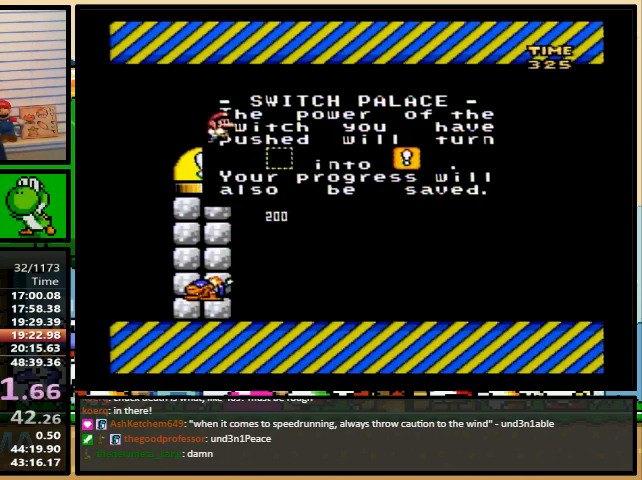
{"buttons": ["X"], "events": [[100, "A", "up"], [100, "Y", "down"], [133, "X", "up"], [167, "X", "down"], [200, "A", "down"], [200, "Y", "up"], [267, "A", "up"], [267, "Y", "down"], [333, "Y", "up"], [367, "A", "down"], [400, "A", "up"], [433, "Y", "down"], [500, "Y", "up"]]}
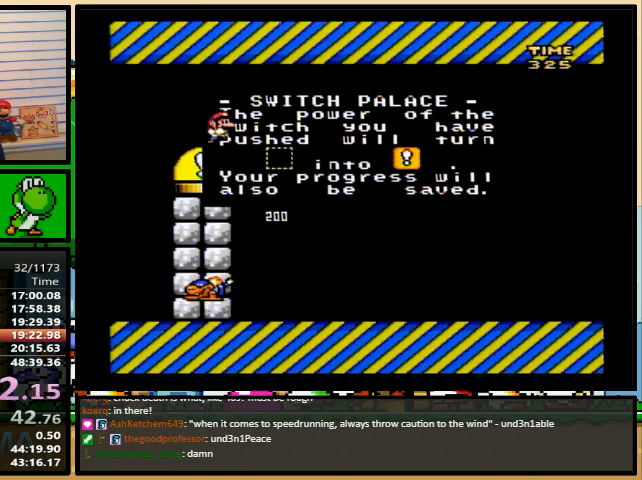
{"buttons": ["X"], "events": [[100, "Y", "down"], [133, "X", "up"], [167, "X", "down"], [200, "Y", "up"], [233, "A", "down"], [267, "A", "up"], [300, "Y", "down"], [333, "Y", "up"], [367, "A", "down"], [400, "A", "up"], [400, "X", "up"], [467, "X", "down"]]}
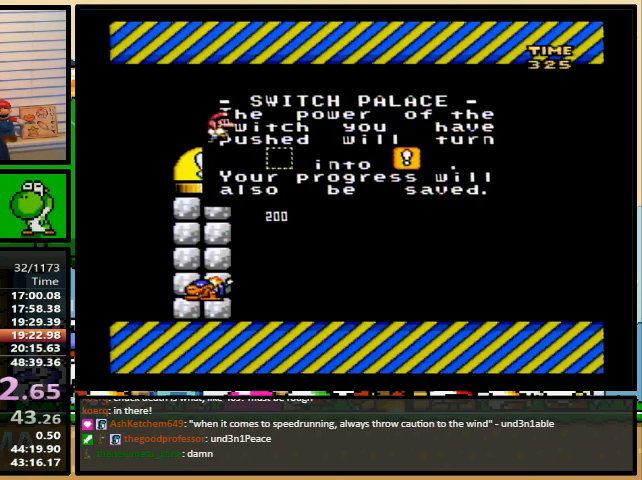
{"buttons": ["X", "Y"], "events": [[33, "X", "up"], [33, "Y", "down"], [100, "A", "down"], [133, "X", "down"], [133, "Y", "up"], [167, "A", "up"], [167, "Y", "down"], [233, "A", "down"], [233, "B", "down"], [233, "X", "up"], [233, "Y", "up"], [267, "B", "up"], [267, "Y", "down"], [300, "X", "down"], [333, "A", "up"], [333, "B", "down"], [333, "Y", "up"], [367, "B", "up"], [367, "Y", "down"], [433, "A", "down"], [433, "X", "up"], [433, "Y", "up"], [467, "B", "down"], [467, "X", "down"], [467, "Y", "down"], [500, "A", "up"], [500, "B", "up"]]}
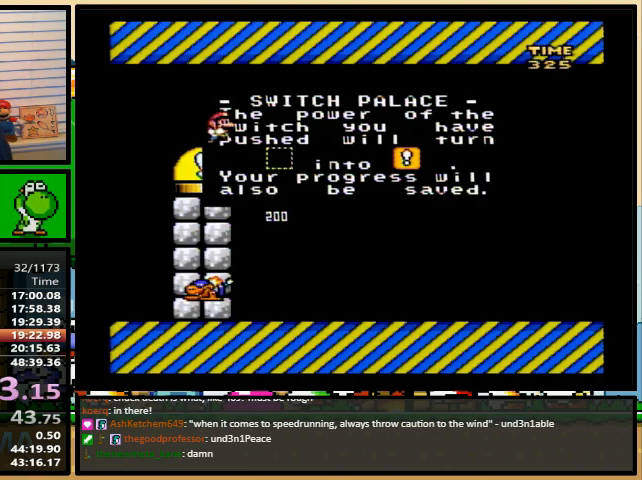
{"buttons": ["A", "B"], "events": [[33, "Y", "up"], [67, "B", "down"], [100, "Y", "down"], [133, "A", "down"], [133, "B", "up"], [133, "X", "up"], [167, "B", "down"], [167, "X", "down"], [167, "Y", "up"], [200, "A", "up"], [233, "B", "up"], [300, "A", "down"], [300, "X", "up"], [300, "Y", "down"], [333, "X", "down"], [367, "A", "up"], [367, "Y", "up"], [400, "Y", "down"], [467, "A", "down"], [467, "X", "up"], [467, "Y", "up"], [500, "B", "down"]]}